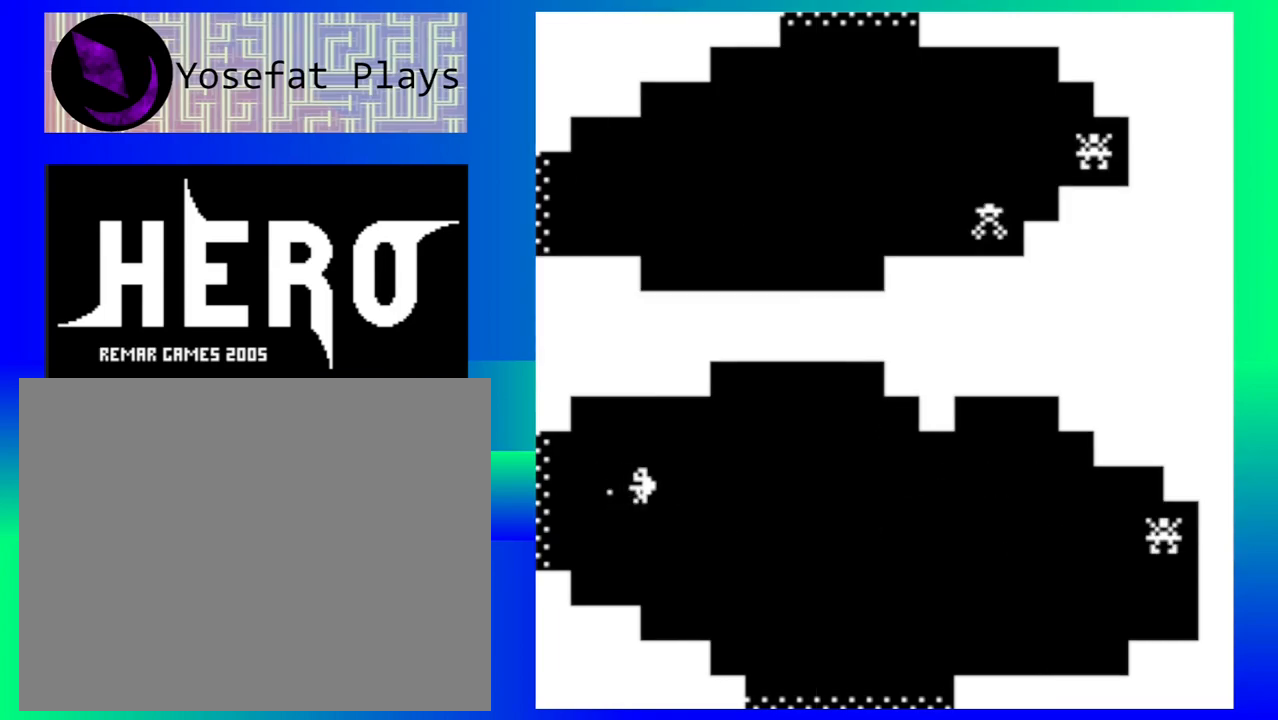
Gameplay with a controller (Nintendo layout); each line is a JSON object with the inputs held at the frame after it. "events" lists button and stick changes between this image and that frame as [ms after this image, input, new state], when the widget could be followed in between. Not read: L1 L2 L3 R1 R2 R3 left_stick right_stick.
{"buttons": ["B"], "events": [[283, "B", "down"], [383, "B", "up"], [467, "B", "down"]]}
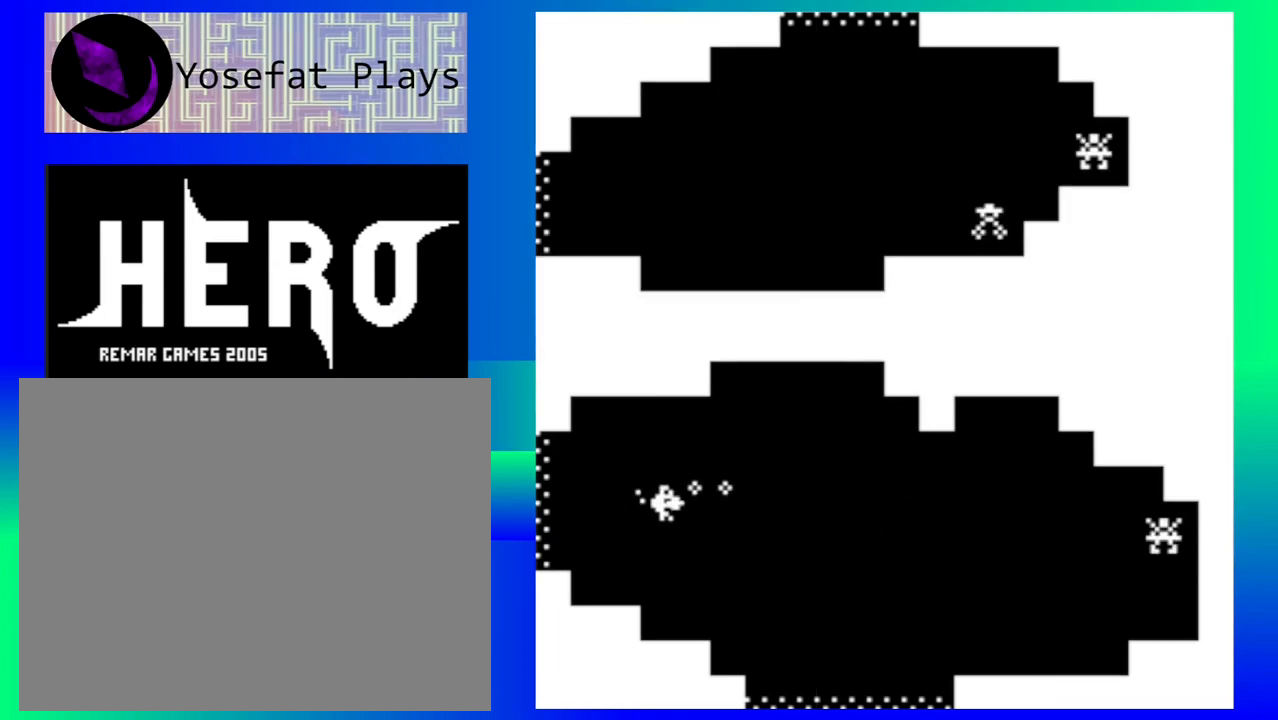
{"buttons": ["B"], "events": [[50, "B", "up"], [133, "B", "down"], [217, "B", "up"], [300, "B", "down"], [383, "B", "up"], [467, "B", "down"]]}
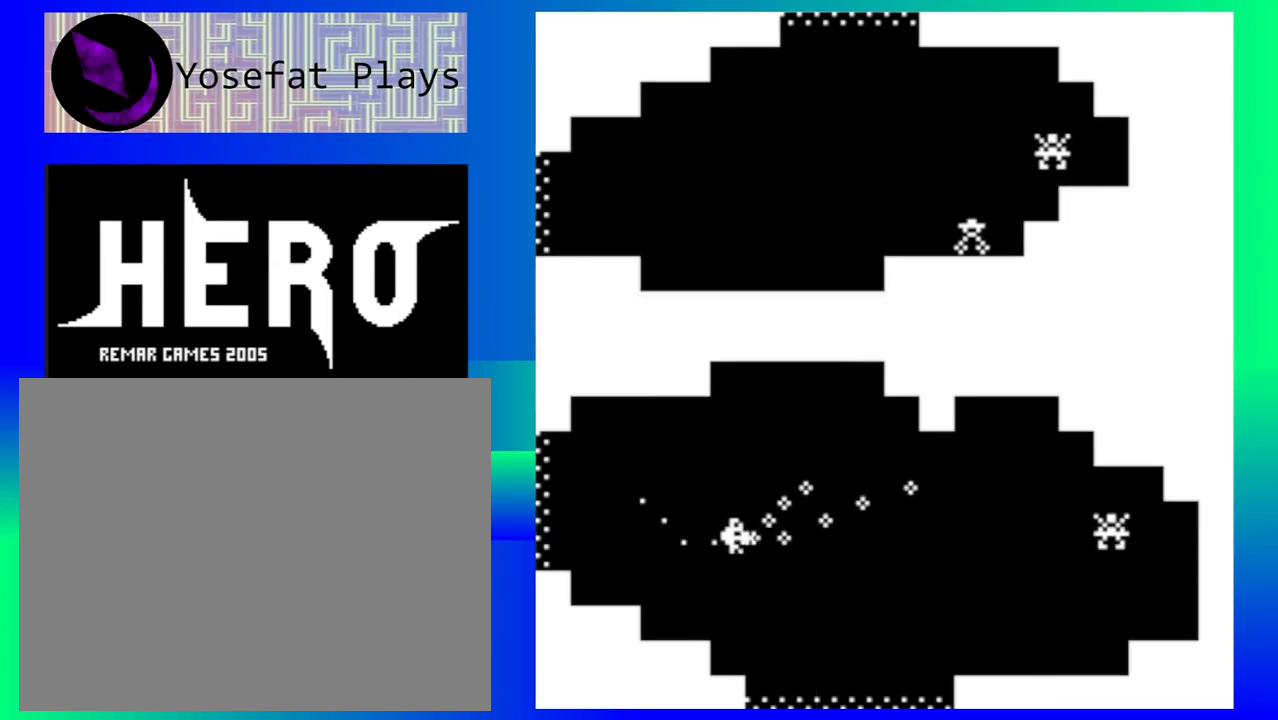
{"buttons": [], "events": [[50, "B", "up"], [117, "B", "down"], [217, "B", "up"]]}
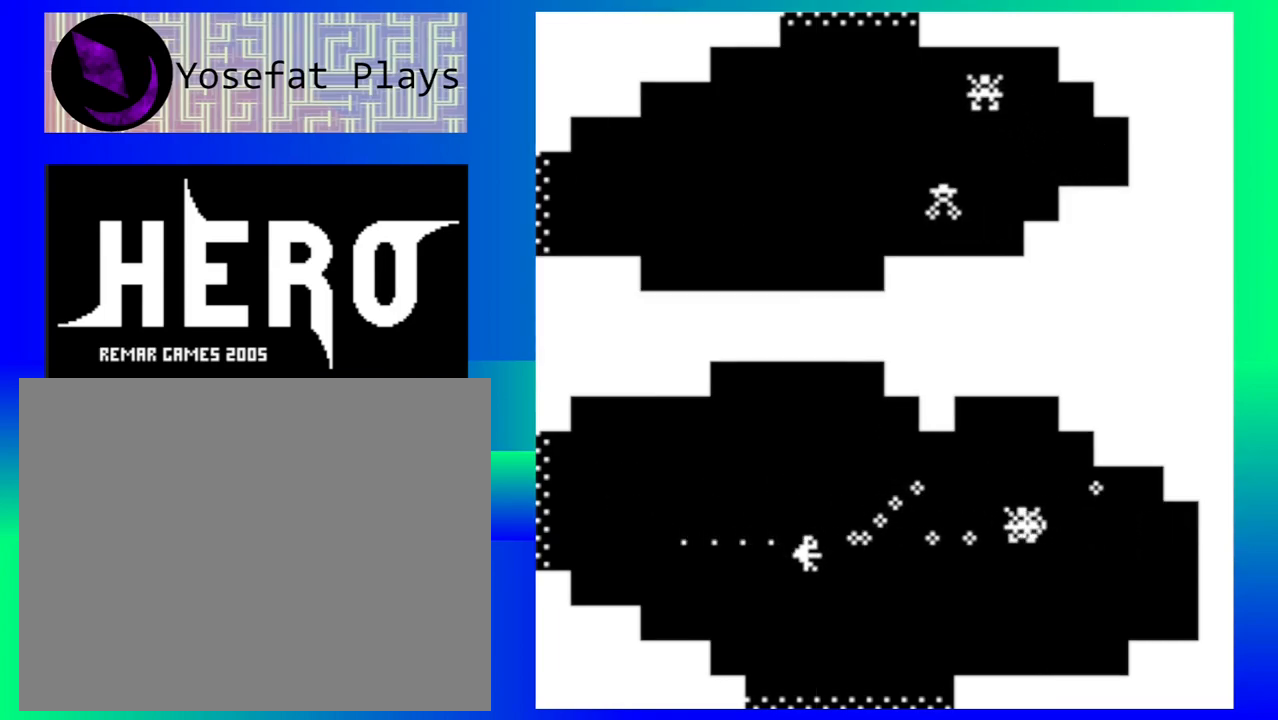
{"buttons": [], "events": []}
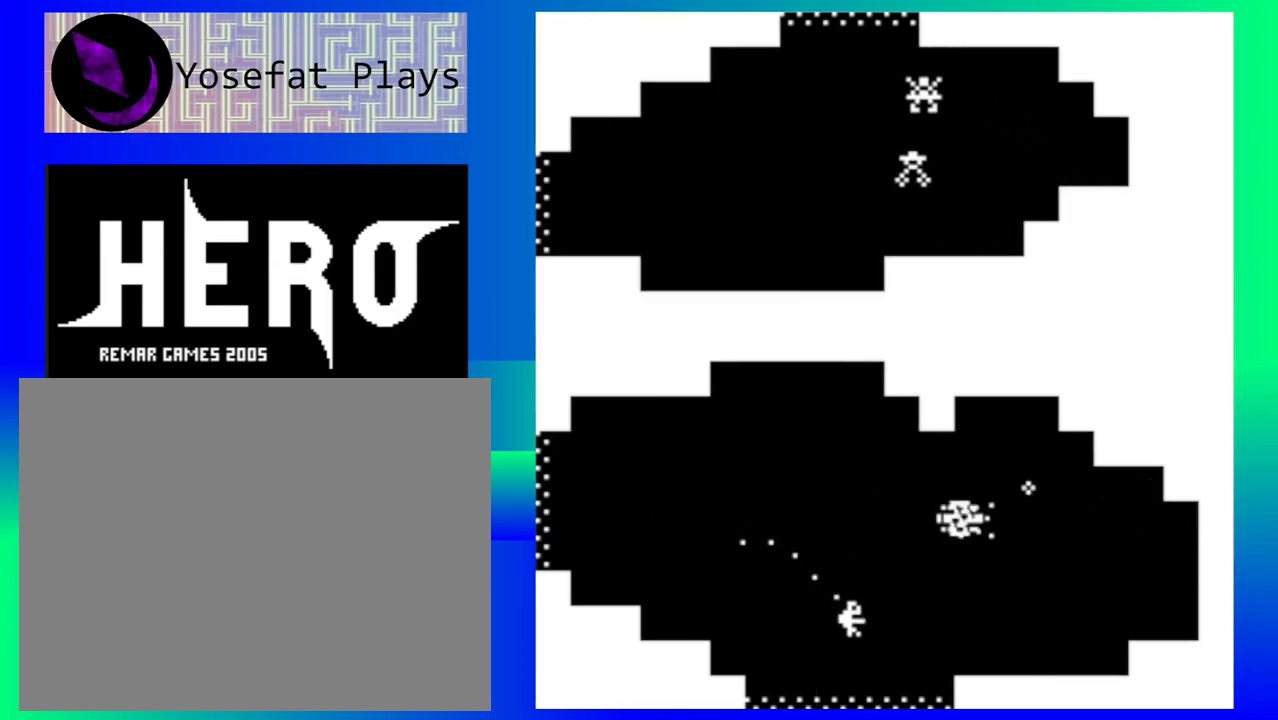
{"buttons": [], "events": []}
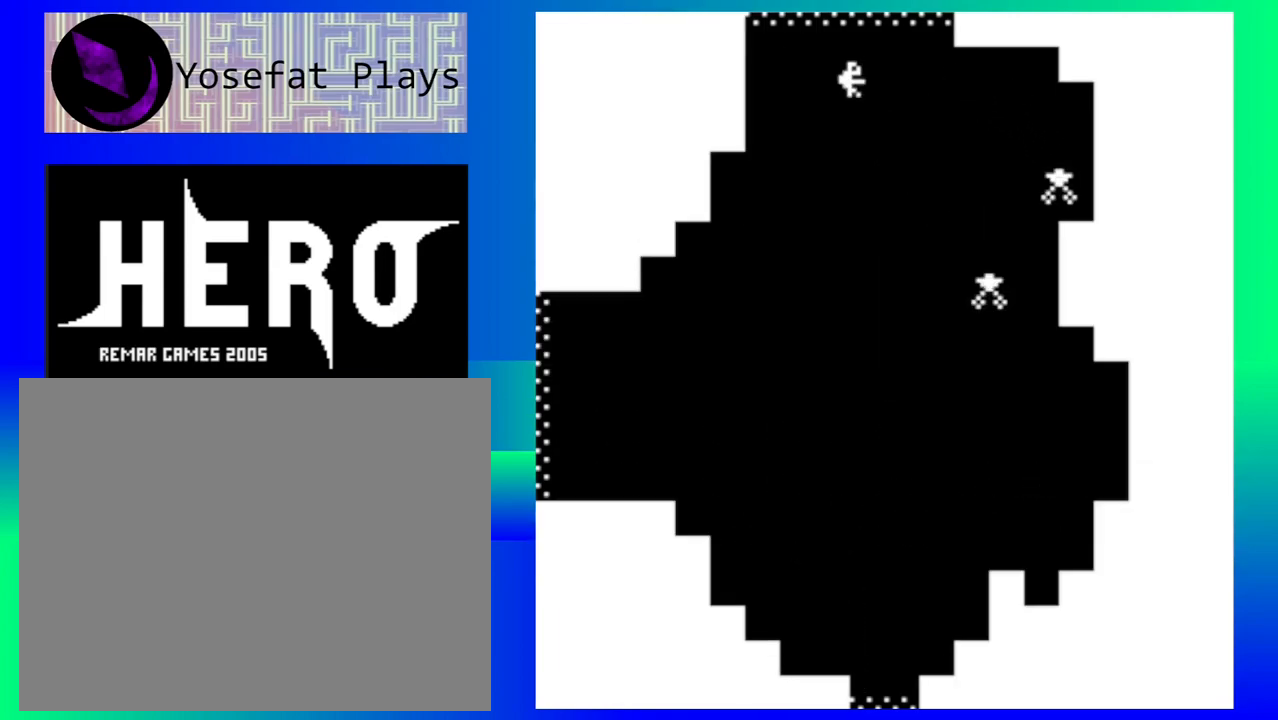
{"buttons": [], "events": []}
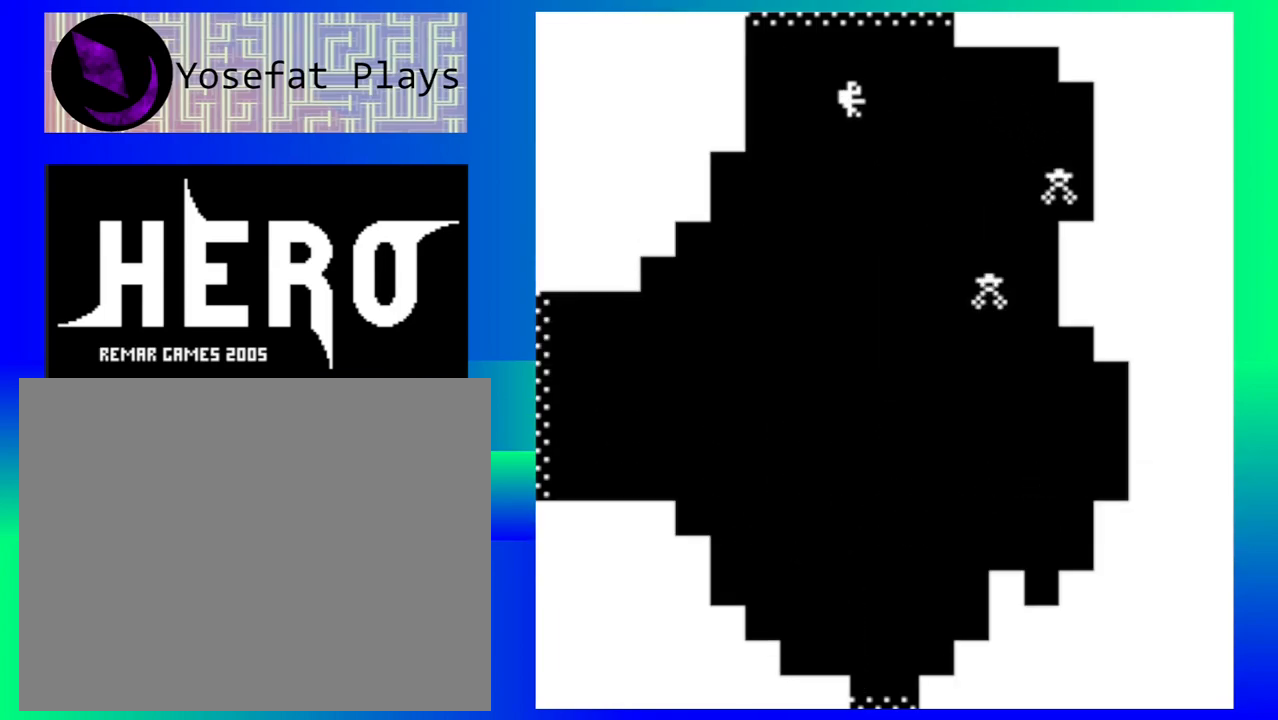
{"buttons": [], "events": [[217, "B", "down"], [317, "B", "up"], [400, "B", "down"], [500, "B", "up"]]}
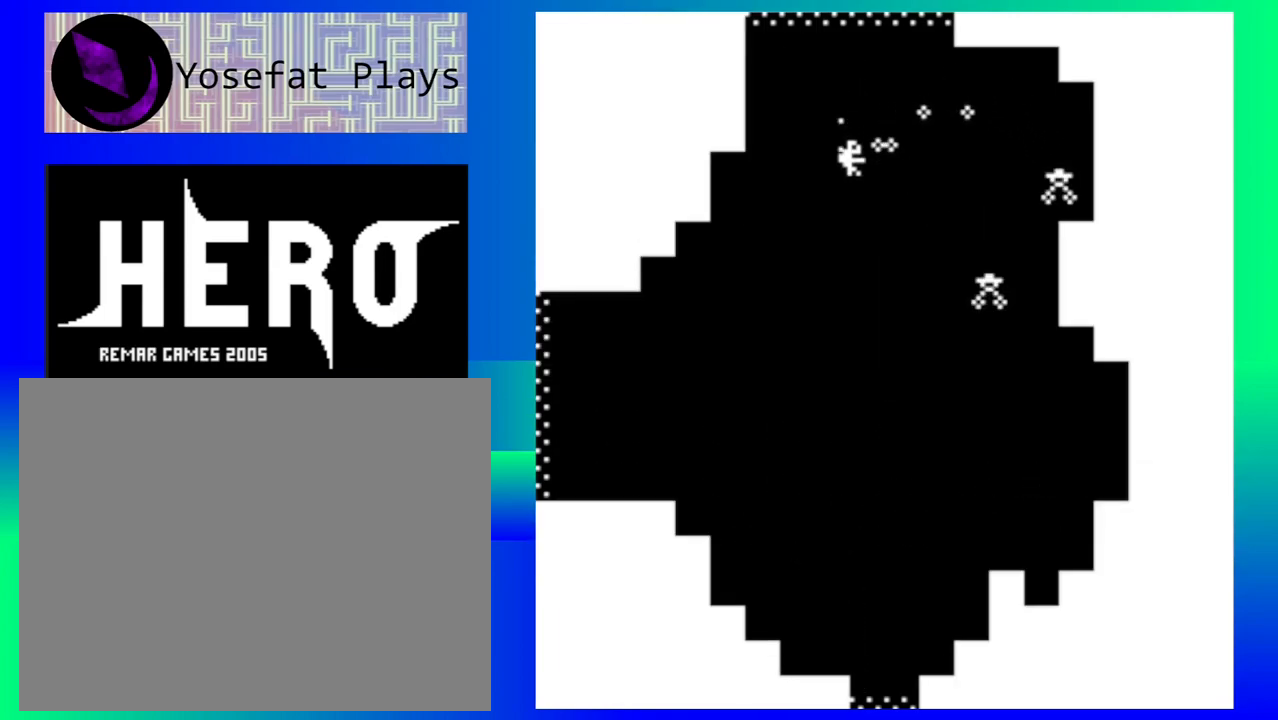
{"buttons": ["B"], "events": [[83, "B", "down"], [183, "B", "up"], [283, "B", "down"], [350, "B", "up"], [467, "B", "down"]]}
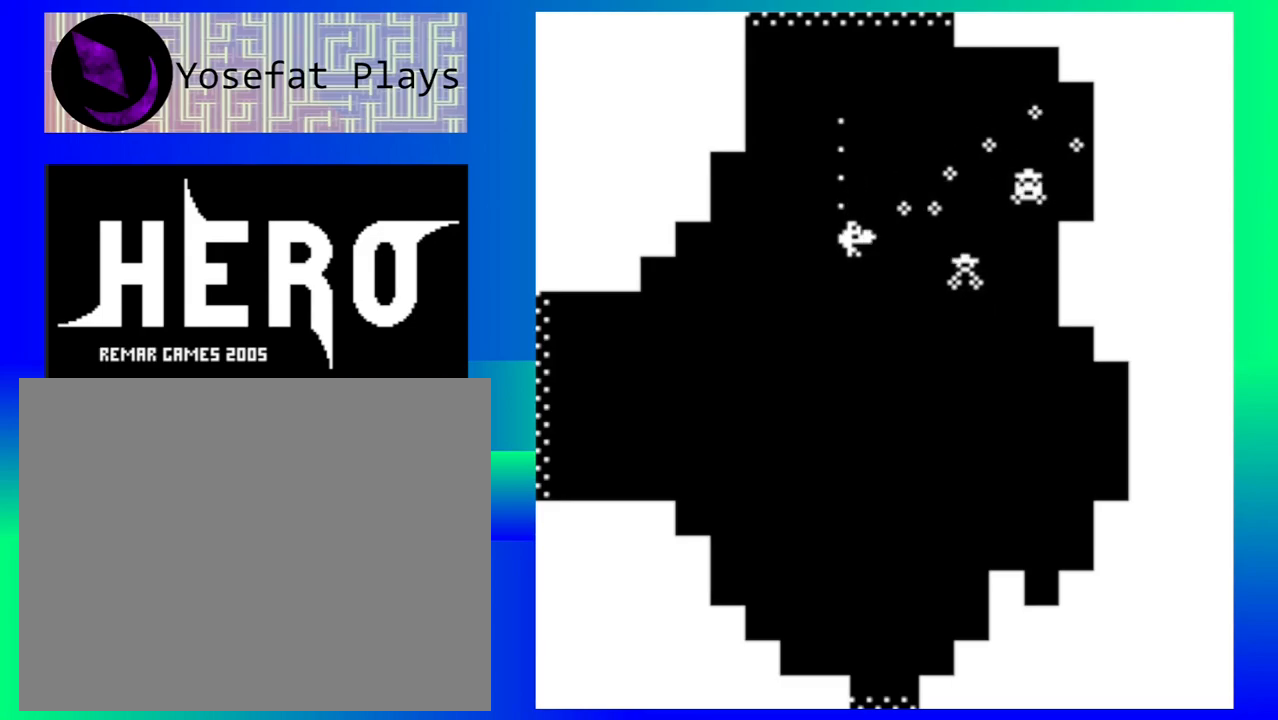
{"buttons": ["B"], "events": [[50, "B", "up"], [150, "B", "down"], [233, "B", "up"], [300, "B", "down"], [383, "B", "up"], [450, "B", "down"]]}
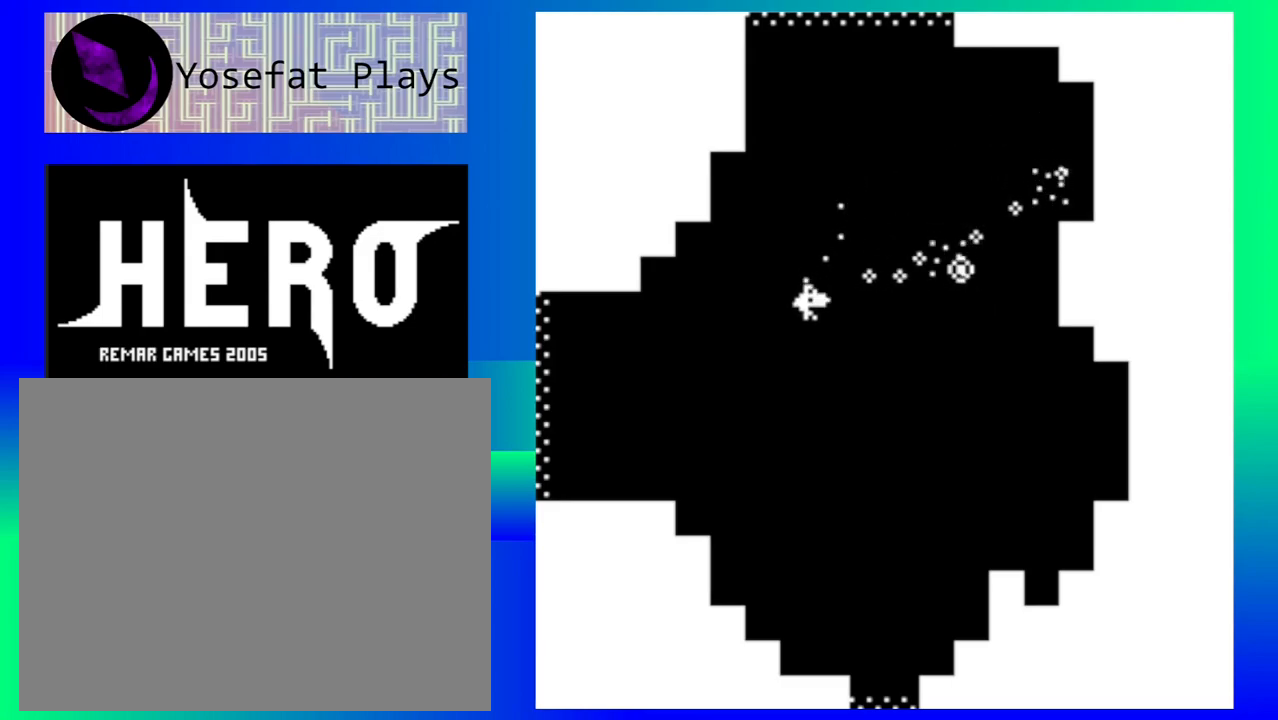
{"buttons": [], "events": [[50, "B", "up"], [100, "B", "down"], [200, "B", "up"]]}